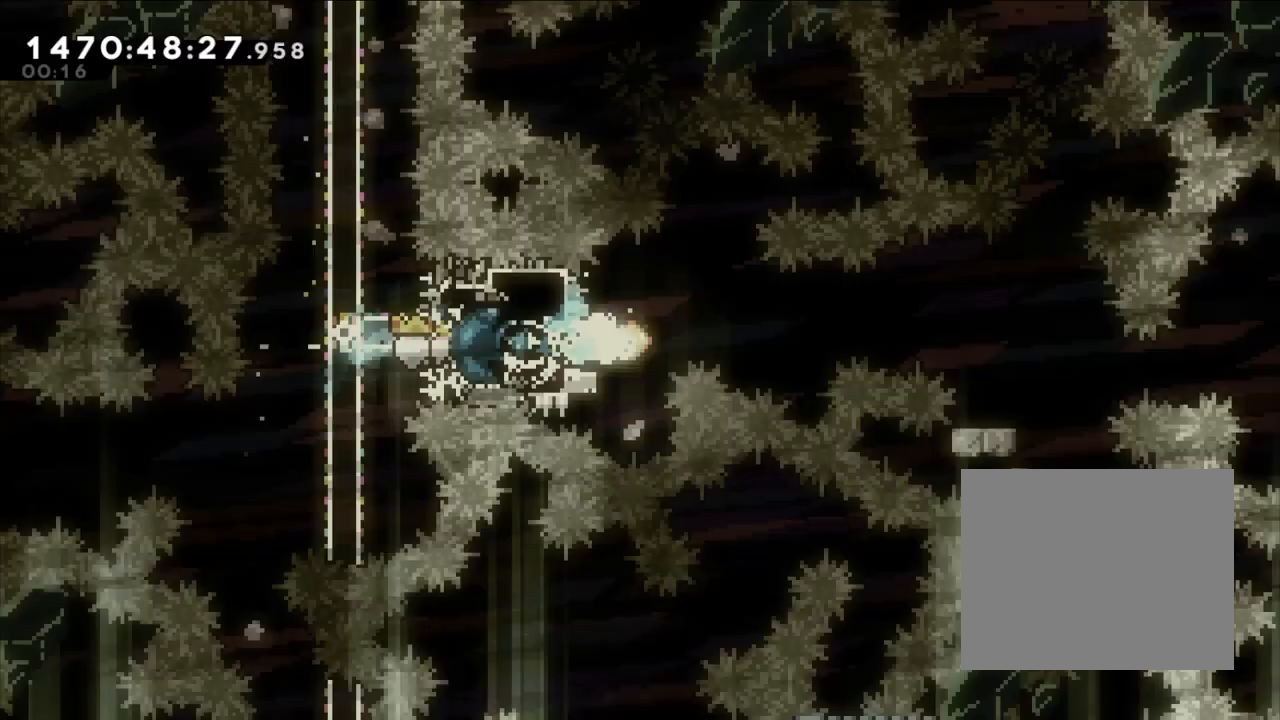
Gameplay with a controller (Nintendo layout); each line is a JSON object with the inputs held at the frame after it. "events" lists button and stick changes between this image and that frame as [ms after this image, input, new state], when the widget could be followed in between. Not read: HOME L1 L3 R1 R3.
{"buttons": ["A"], "left_stick": "right", "right_stick": "center", "events": [[50, "A", "down"], [133, "X", "up"]]}
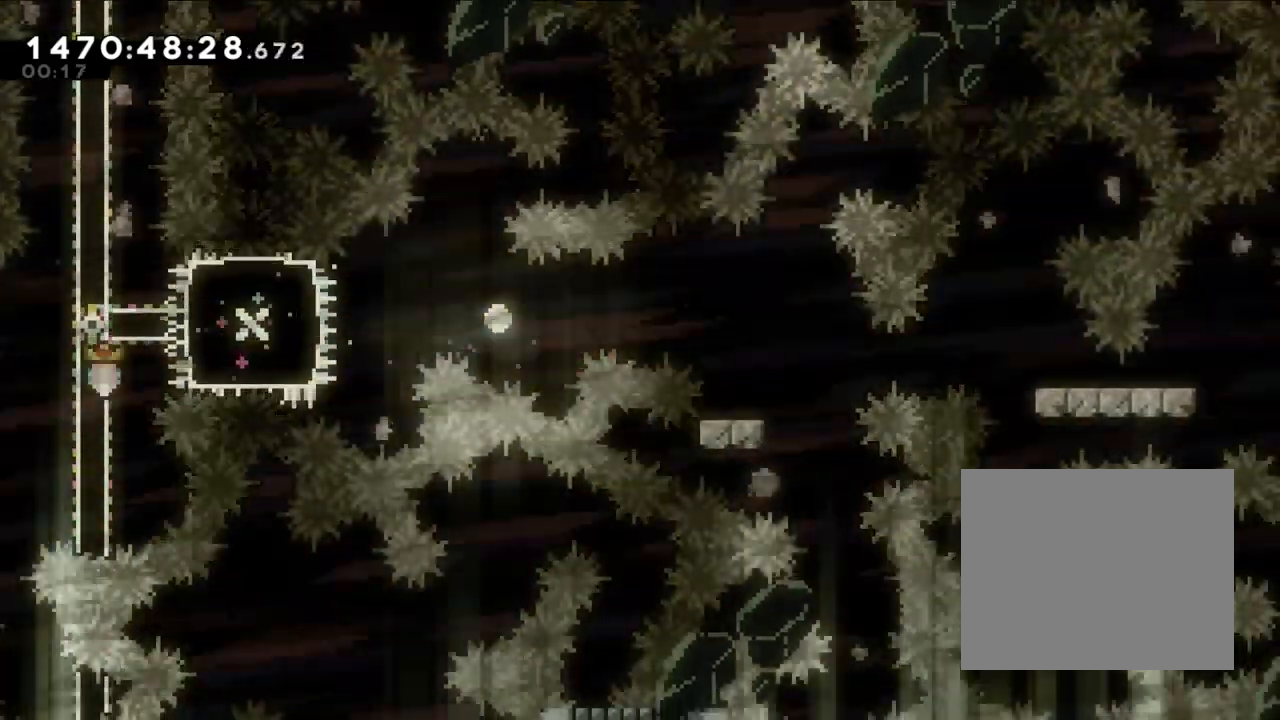
{"buttons": [], "left_stick": "center", "right_stick": "center", "events": [[17, "A", "up"], [33, "left_stick", "center"]]}
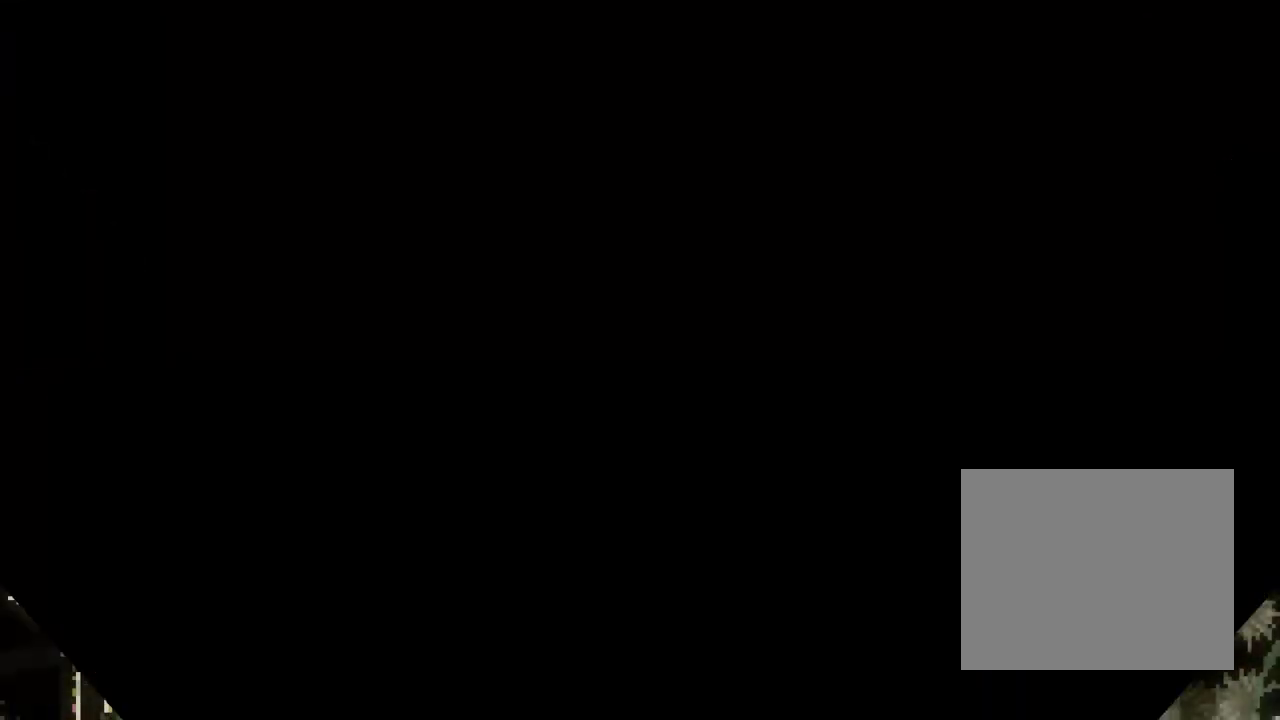
{"buttons": [], "left_stick": "center", "right_stick": "center", "events": []}
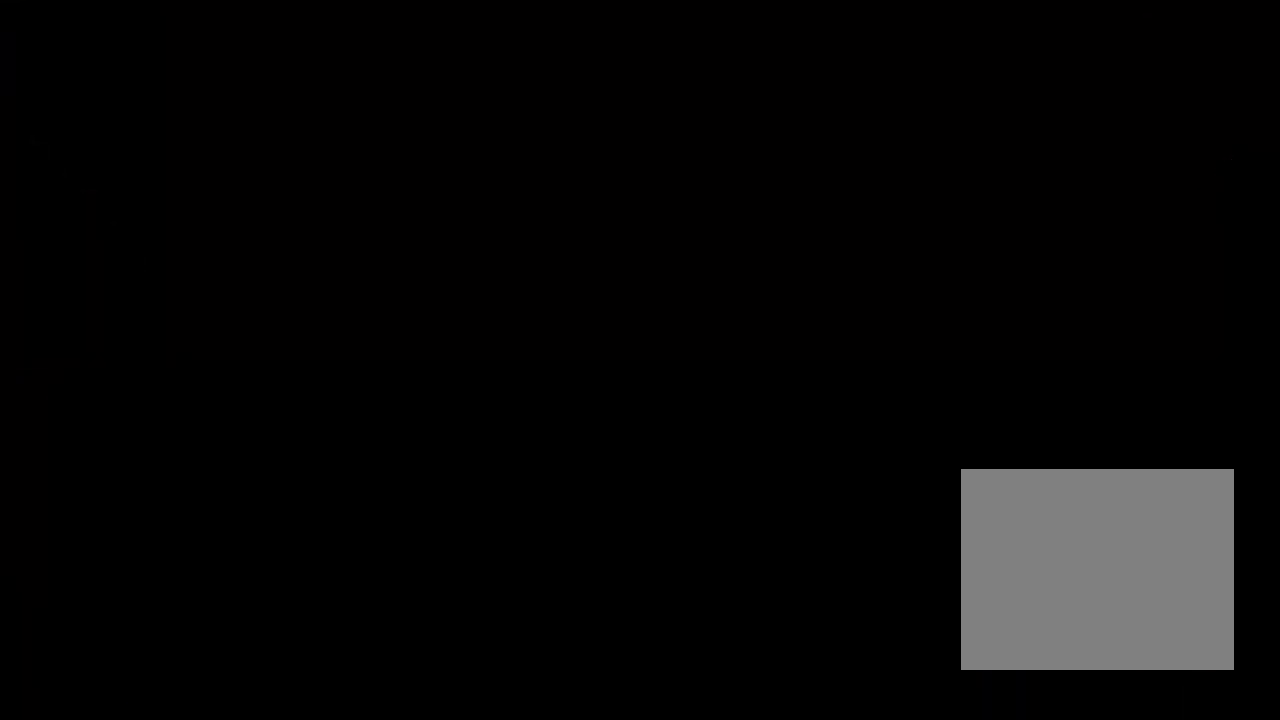
{"buttons": [], "left_stick": "center", "right_stick": "center", "events": []}
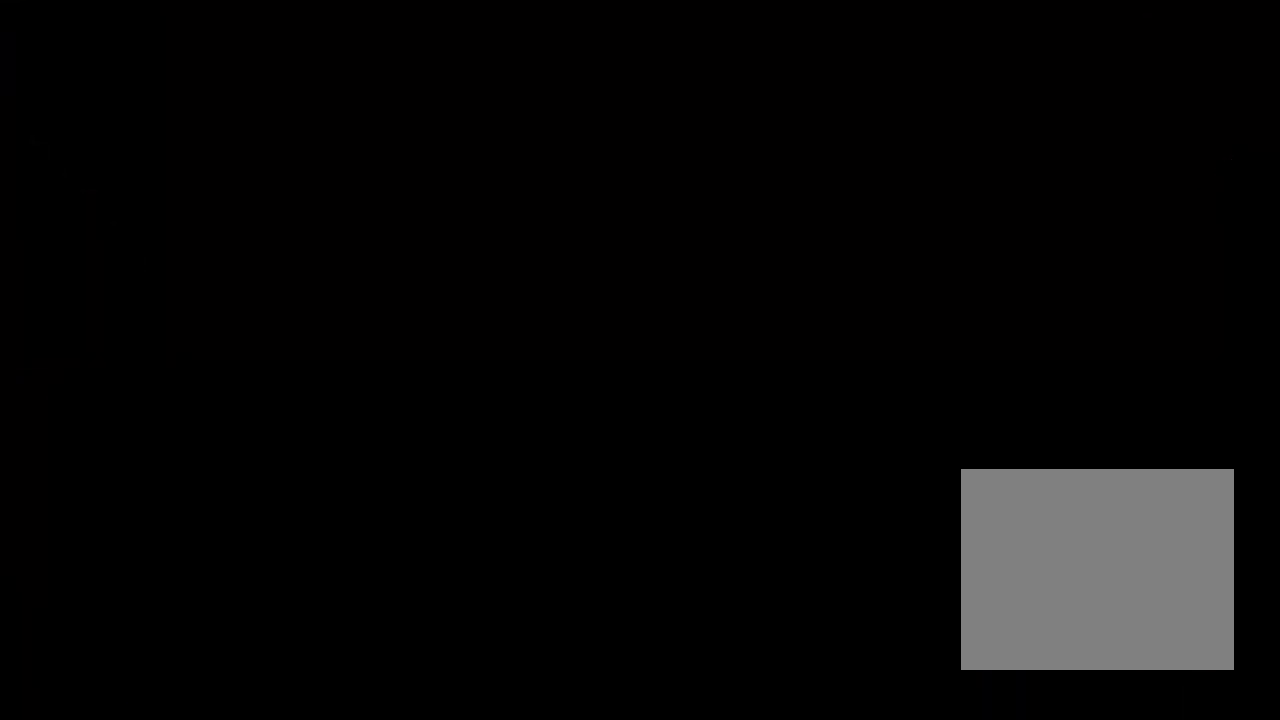
{"buttons": ["B"], "left_stick": "right", "right_stick": "center", "events": [[450, "B", "down"], [467, "left_stick", "right"]]}
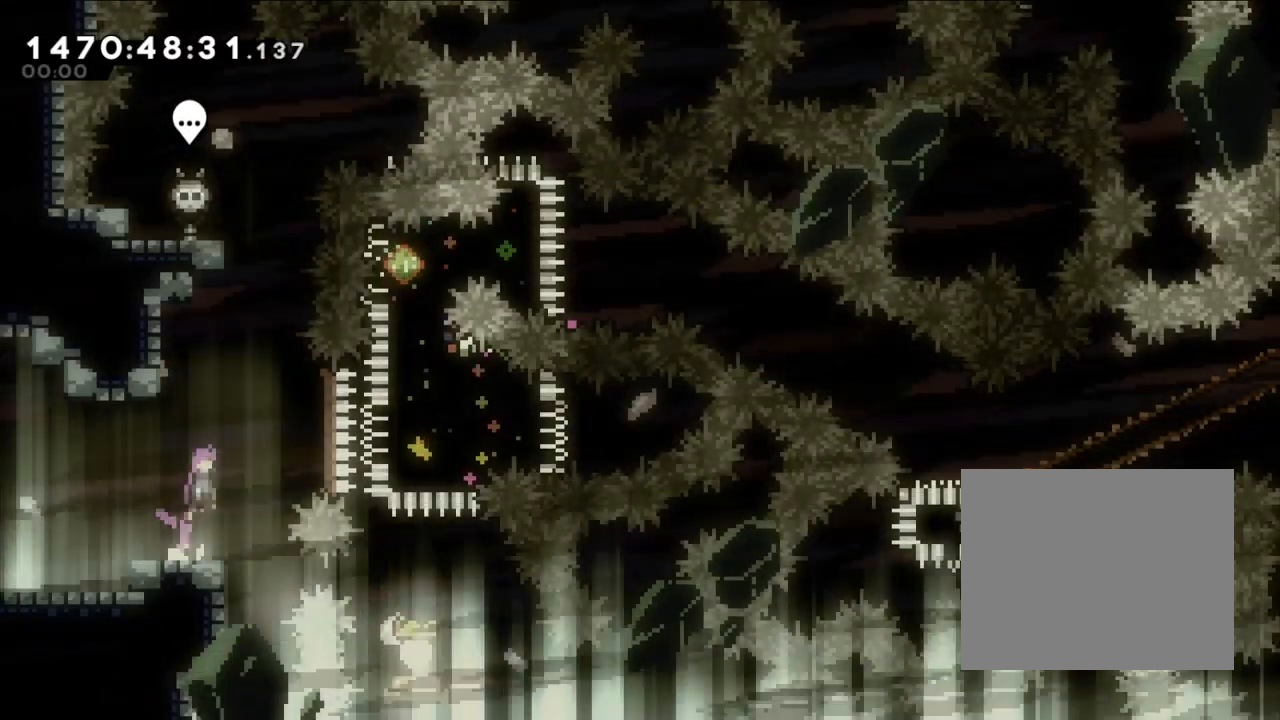
{"buttons": [], "left_stick": "right", "right_stick": "center", "events": [[283, "Y", "down"], [383, "B", "up"], [500, "Y", "up"]]}
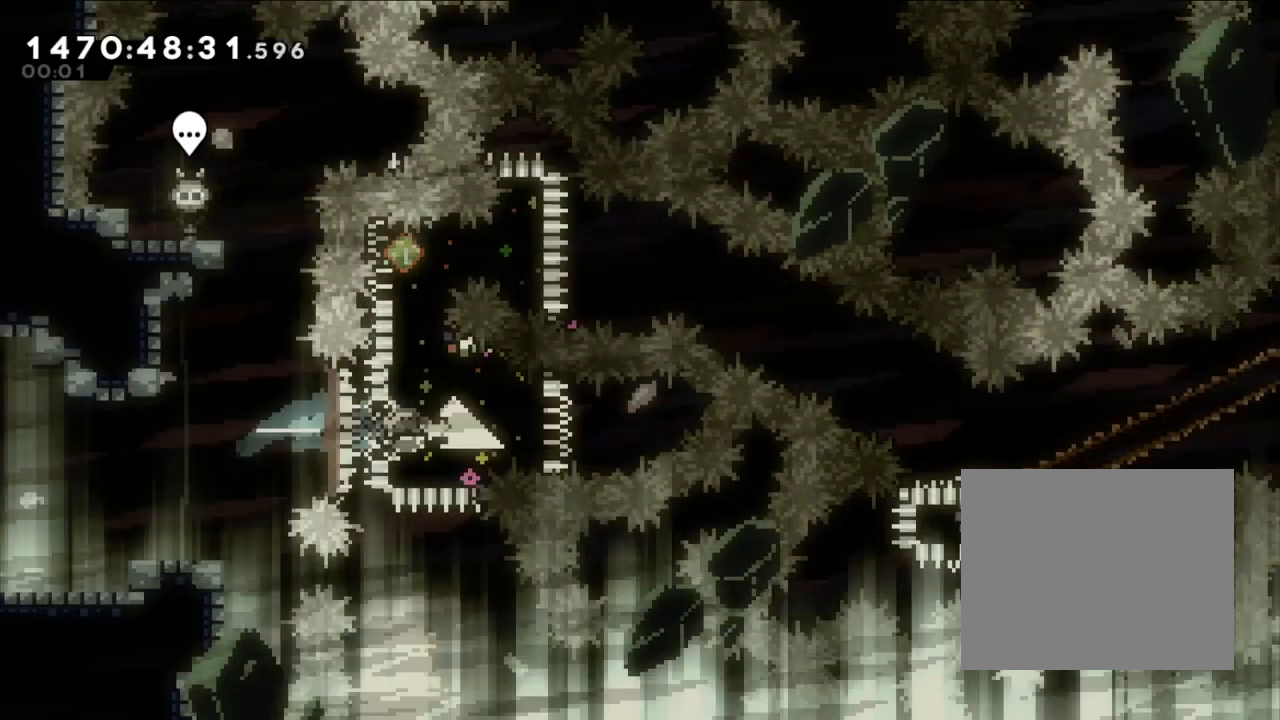
{"buttons": [], "left_stick": "down", "right_stick": "center", "events": [[67, "left_stick", "center"], [150, "left_stick", "left"], [183, "Y", "down"], [367, "Y", "up"], [367, "left_stick", "center"], [500, "left_stick", "down"]]}
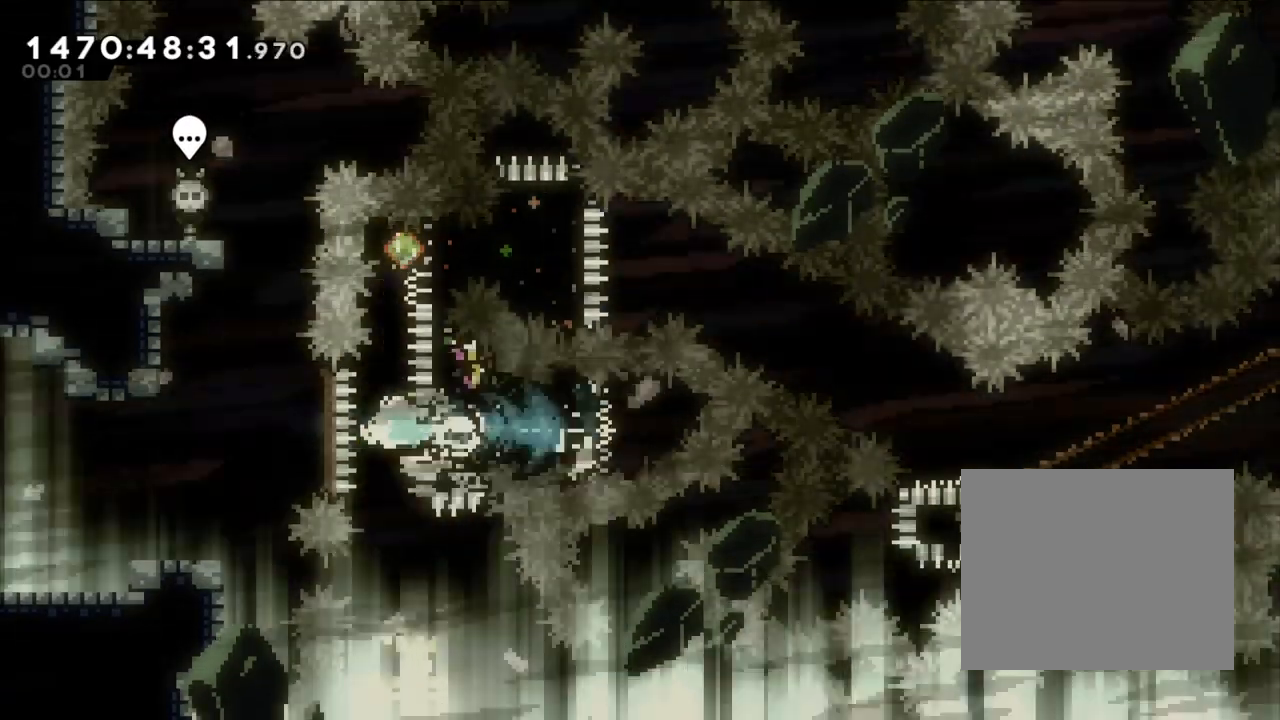
{"buttons": [], "left_stick": "center", "right_stick": "center", "events": [[17, "Y", "down"], [167, "left_stick", "center"], [183, "Y", "up"]]}
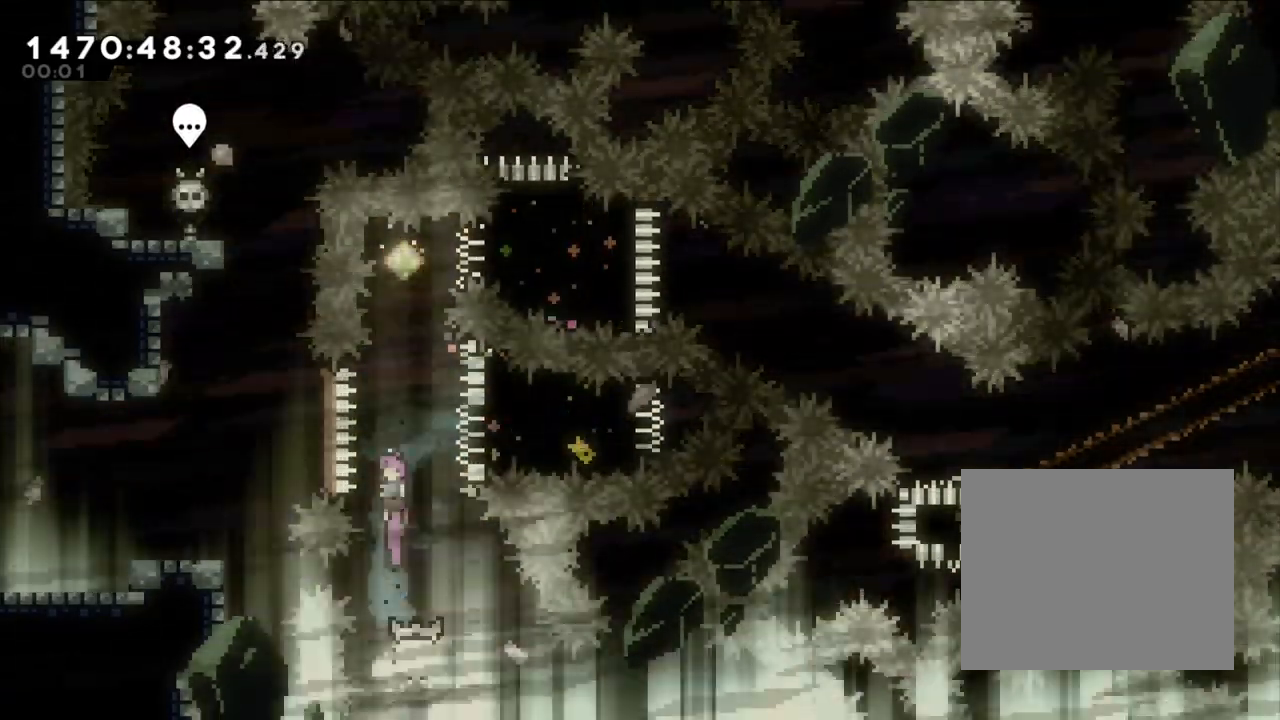
{"buttons": [], "left_stick": "right", "right_stick": "center", "events": [[167, "left_stick", "up"], [217, "Y", "down"], [367, "left_stick", "center"], [383, "Y", "up"], [500, "left_stick", "right"]]}
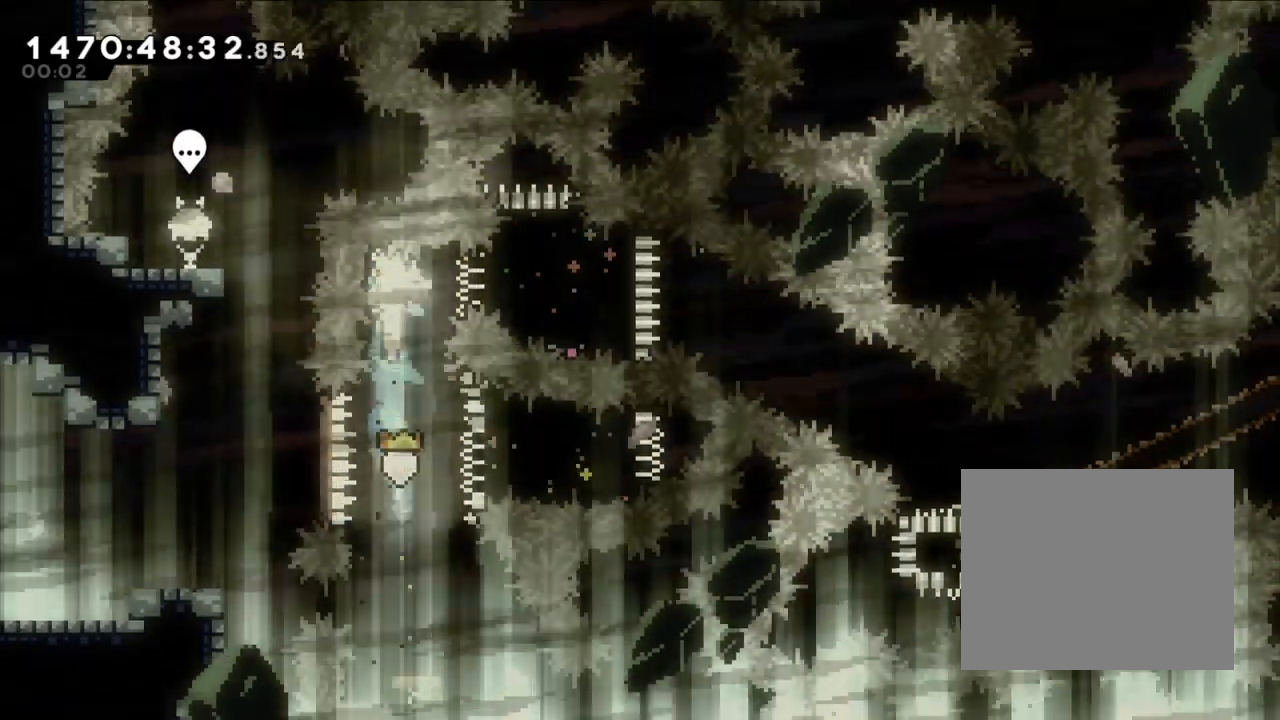
{"buttons": ["Y"], "left_stick": "down-right", "right_stick": "center"}
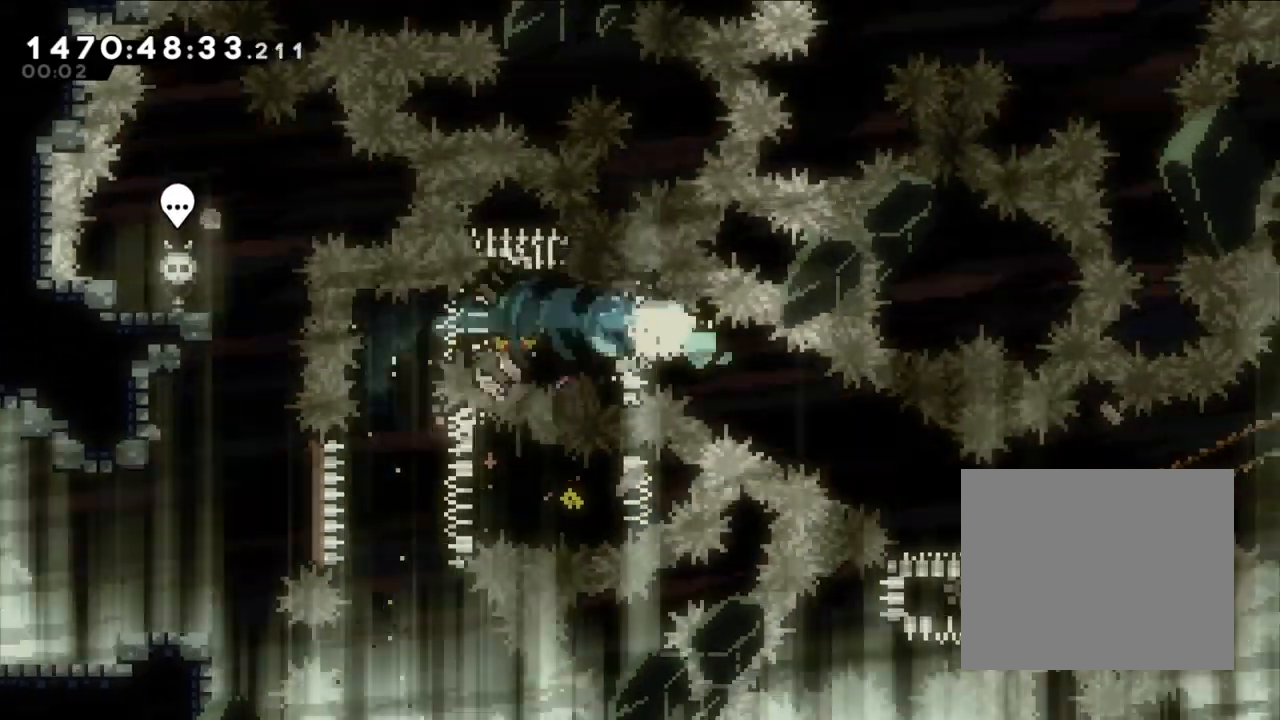
{"buttons": ["B"], "left_stick": "right", "right_stick": "center"}
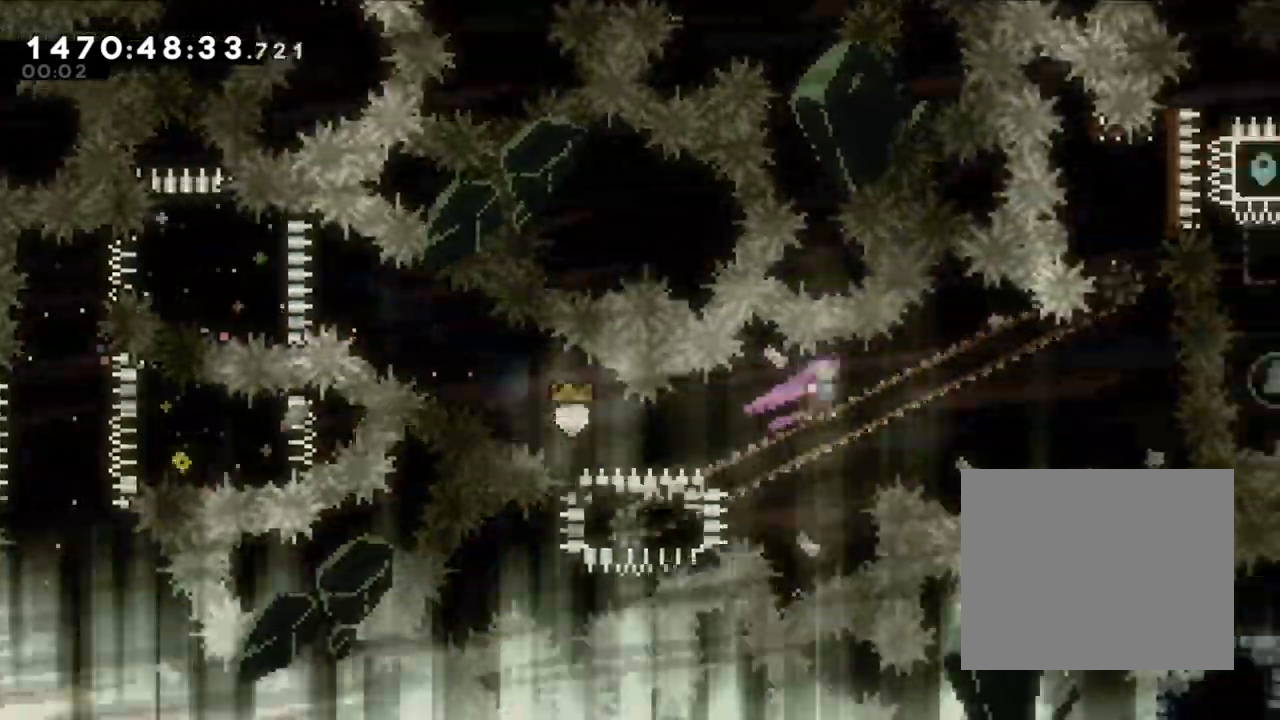
{"buttons": ["B", "Y"], "left_stick": "up", "right_stick": "center", "events": [[367, "left_stick", "up"], [417, "Y", "down"]]}